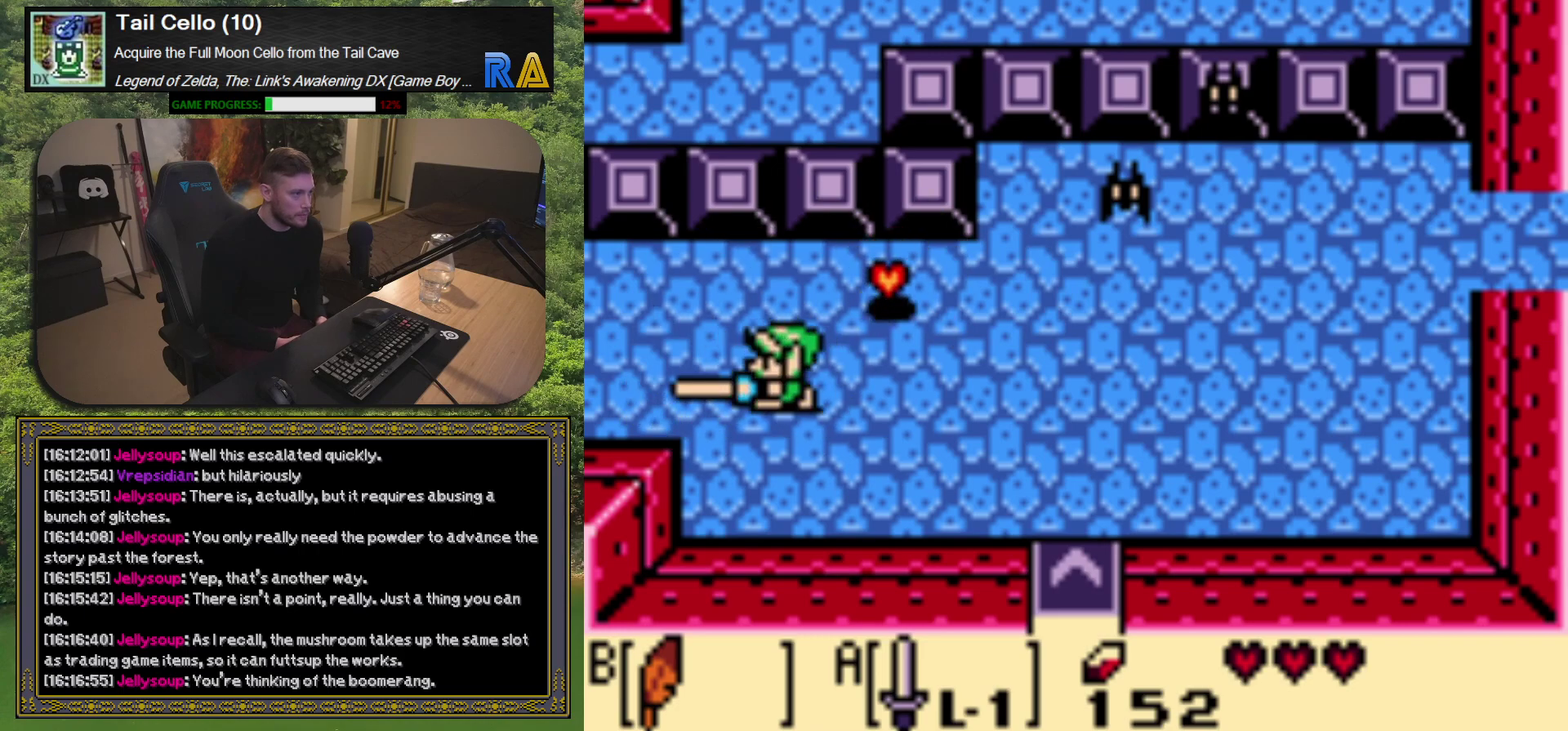
Gameplay with a controller (Xbox layout); each line is a JSON object with the inputs held at the frame after it. "events" lists button and stick changes between this image and that frame as [ms after this image, input, new state], when the widget could be followed in between. Not read: L3 R3 right_stick.
{"buttons": ["A", "DPAD_DOWN", "DPAD_RIGHT"], "left_stick": "center", "events": [[83, "DPAD_RIGHT", "down"], [117, "DPAD_UP", "up"], [283, "DPAD_DOWN", "down"]]}
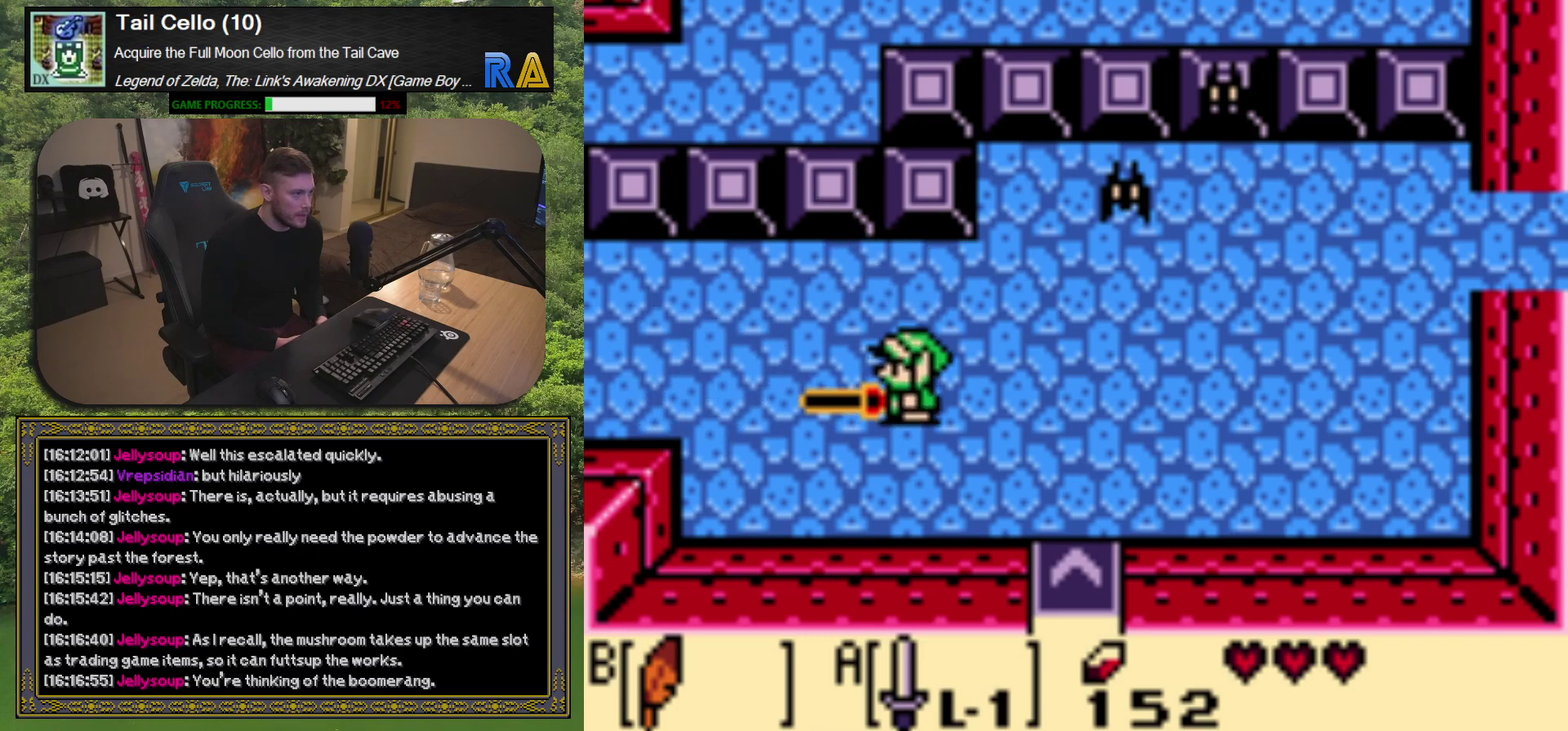
{"buttons": ["A", "DPAD_RIGHT"], "left_stick": "center", "events": [[133, "DPAD_DOWN", "up"]]}
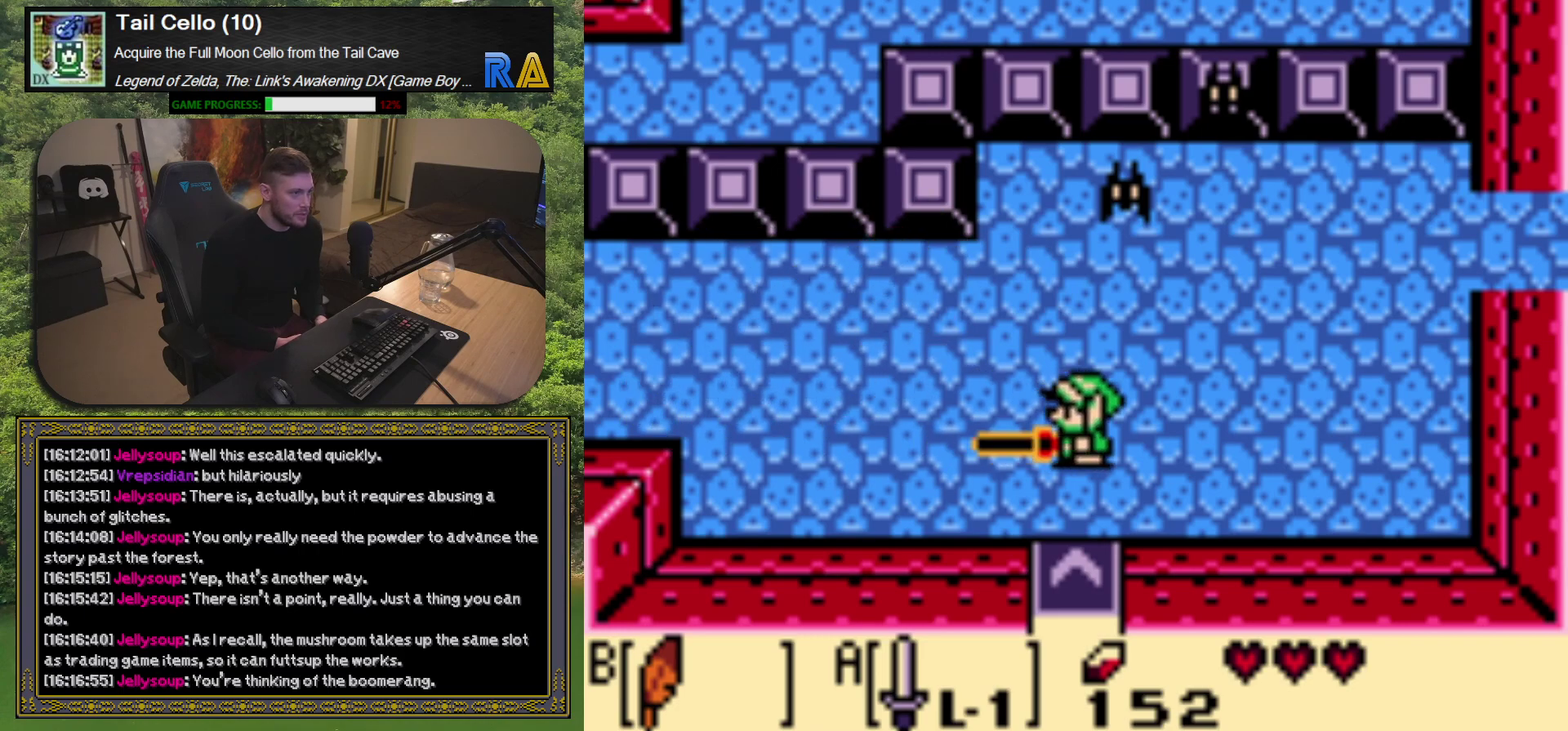
{"buttons": ["DPAD_UP"], "left_stick": "center", "events": [[117, "DPAD_UP", "down"], [450, "A", "up"], [483, "DPAD_RIGHT", "up"]]}
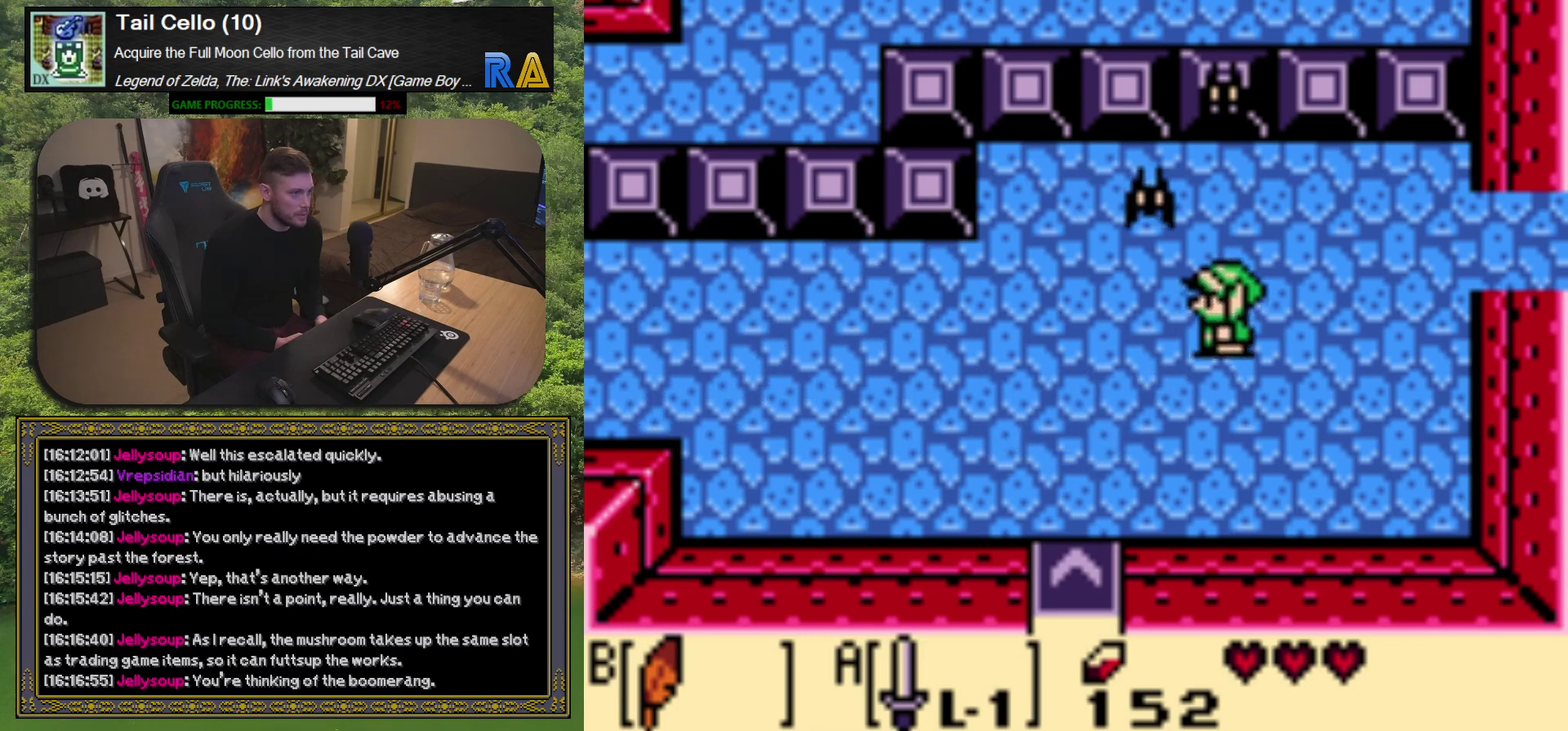
{"buttons": [], "left_stick": "center", "events": [[50, "DPAD_UP", "up"]]}
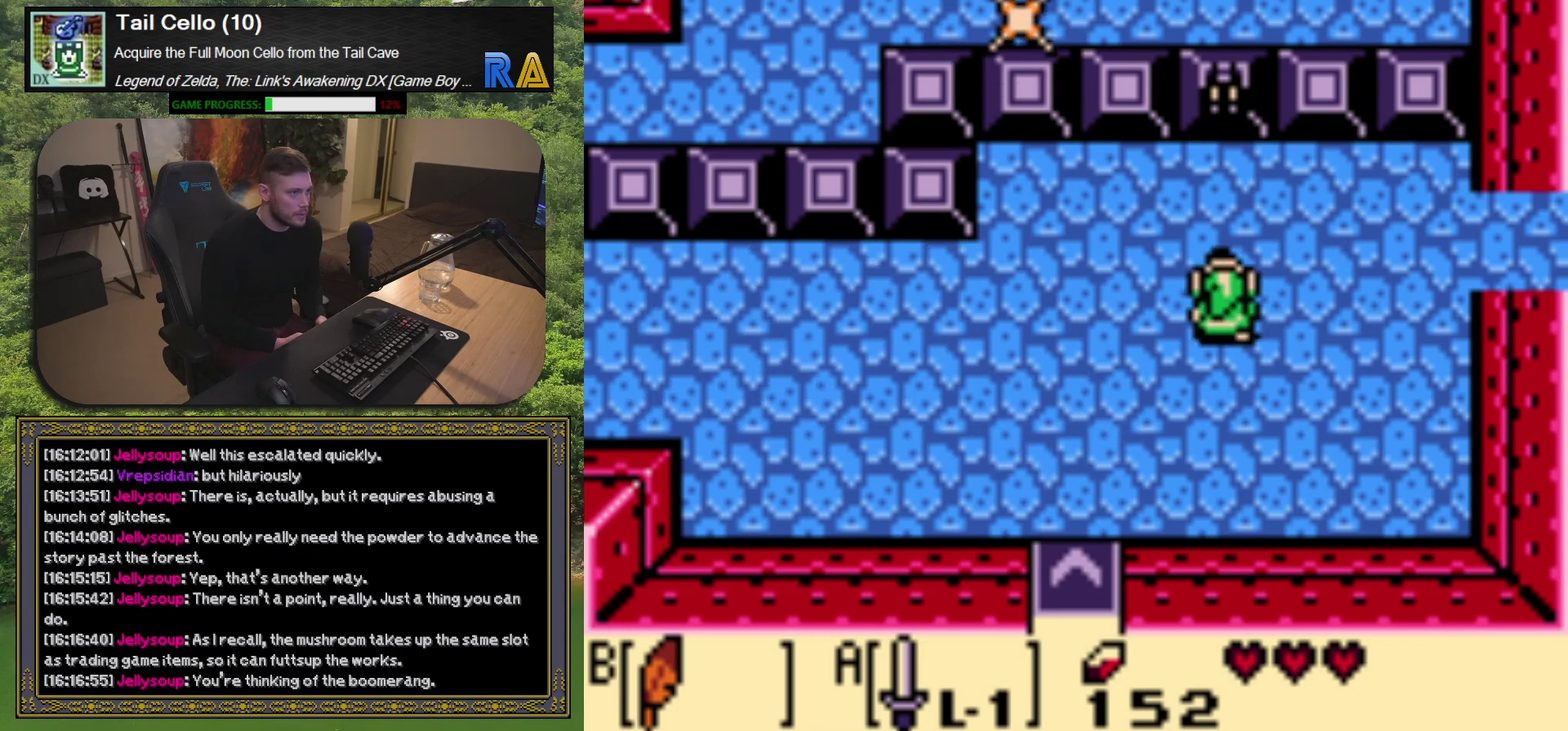
{"buttons": [], "left_stick": "center", "events": [[167, "DPAD_UP", "down"], [317, "A", "down"], [367, "DPAD_UP", "up"], [467, "A", "up"]]}
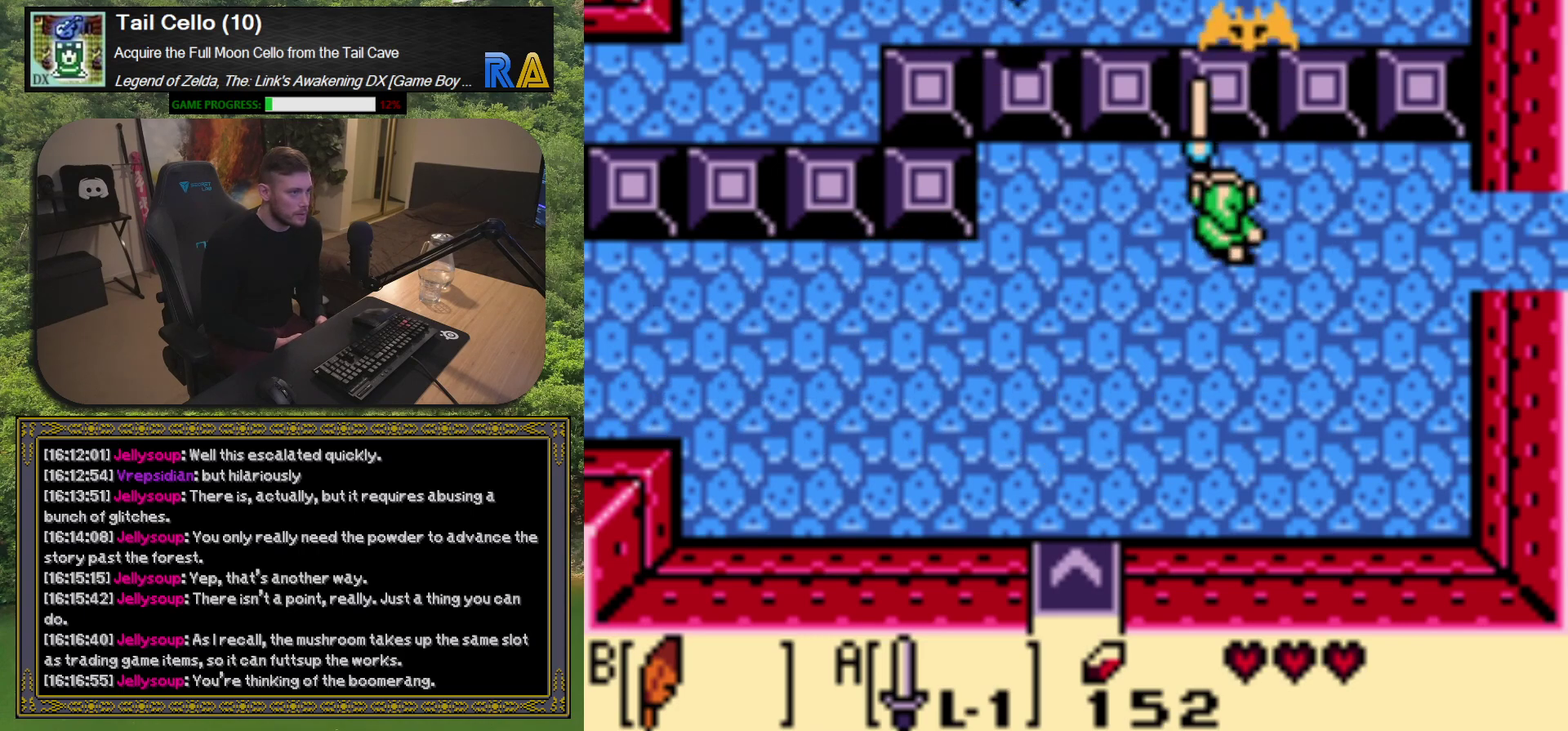
{"buttons": ["DPAD_LEFT"], "left_stick": "center", "events": [[433, "DPAD_LEFT", "down"]]}
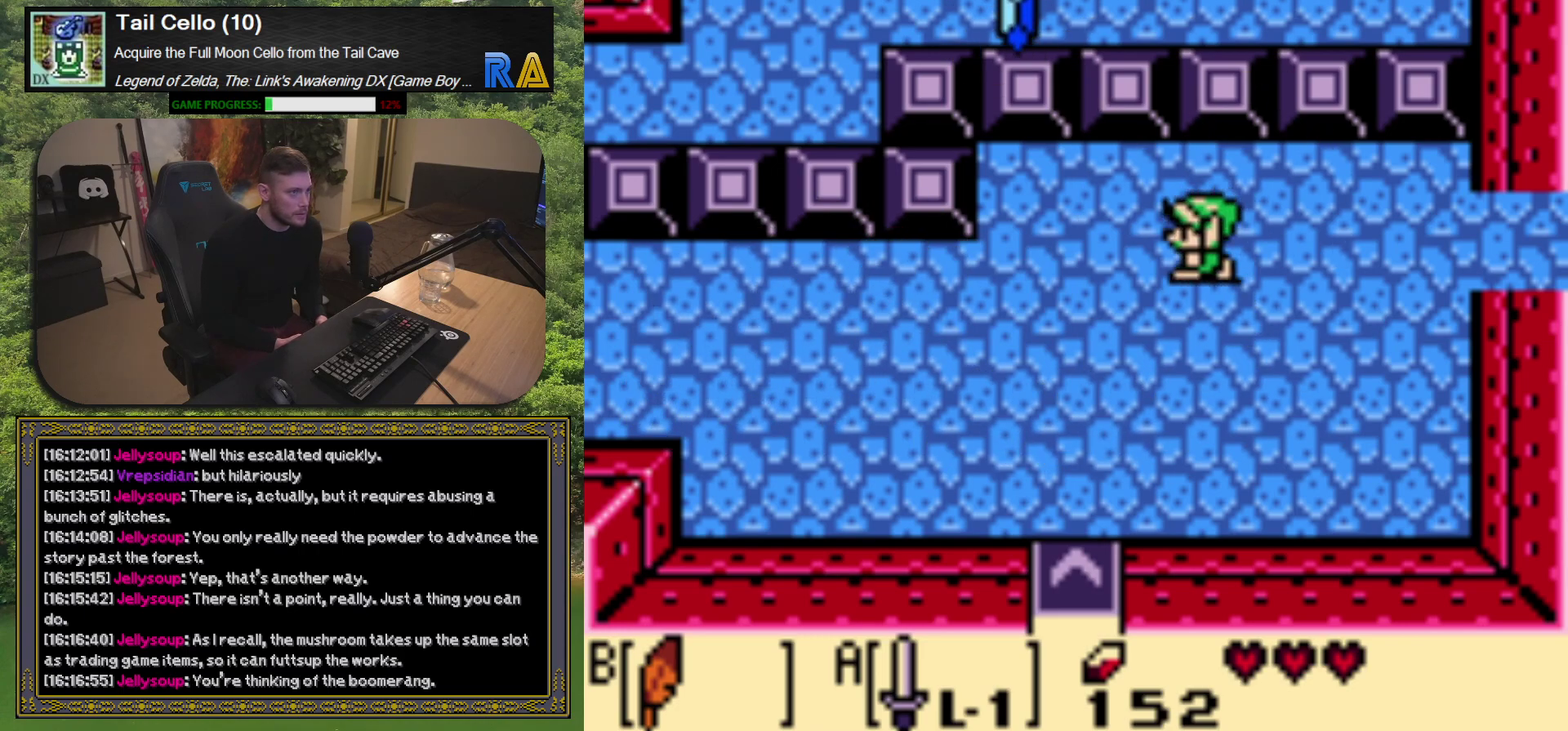
{"buttons": ["DPAD_UP"], "left_stick": "center", "events": [[367, "DPAD_UP", "down"], [467, "DPAD_LEFT", "up"]]}
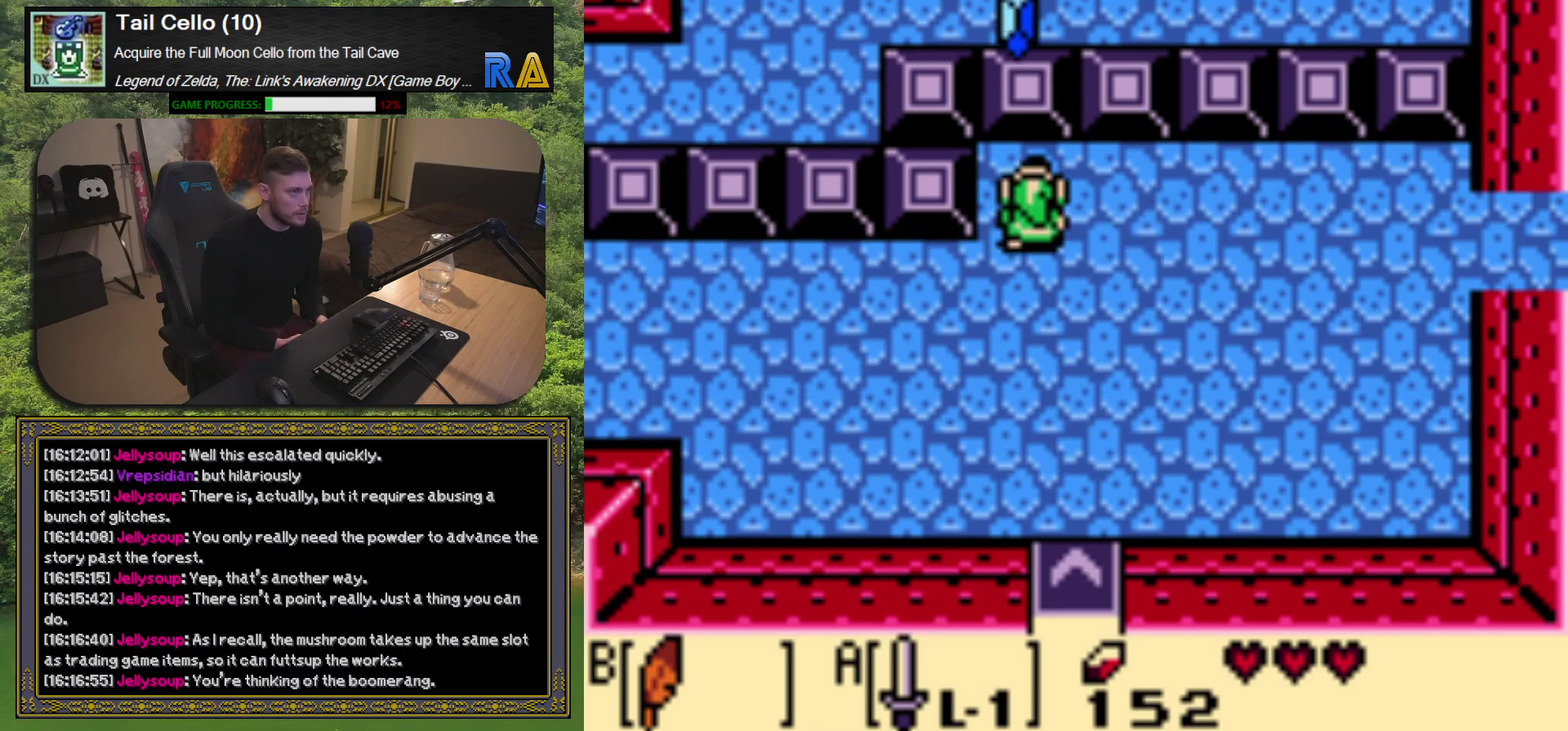
{"buttons": ["DPAD_RIGHT"], "left_stick": "center", "events": [[150, "A", "down"], [217, "DPAD_UP", "up"], [283, "A", "up"], [500, "DPAD_RIGHT", "down"]]}
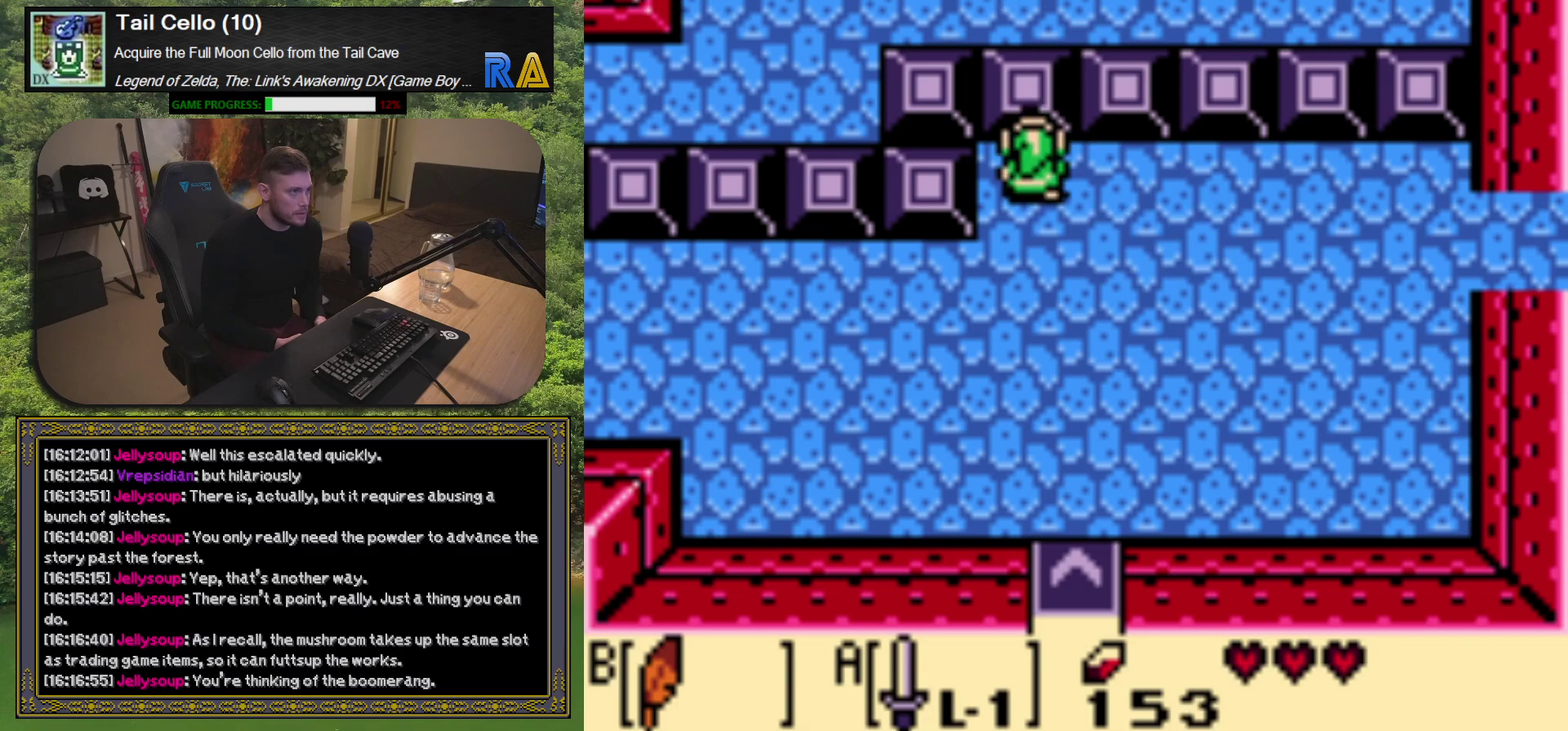
{"buttons": ["DPAD_DOWN", "DPAD_RIGHT"], "left_stick": "center", "events": [[117, "DPAD_DOWN", "down"], [300, "DPAD_DOWN", "up"], [483, "DPAD_DOWN", "down"]]}
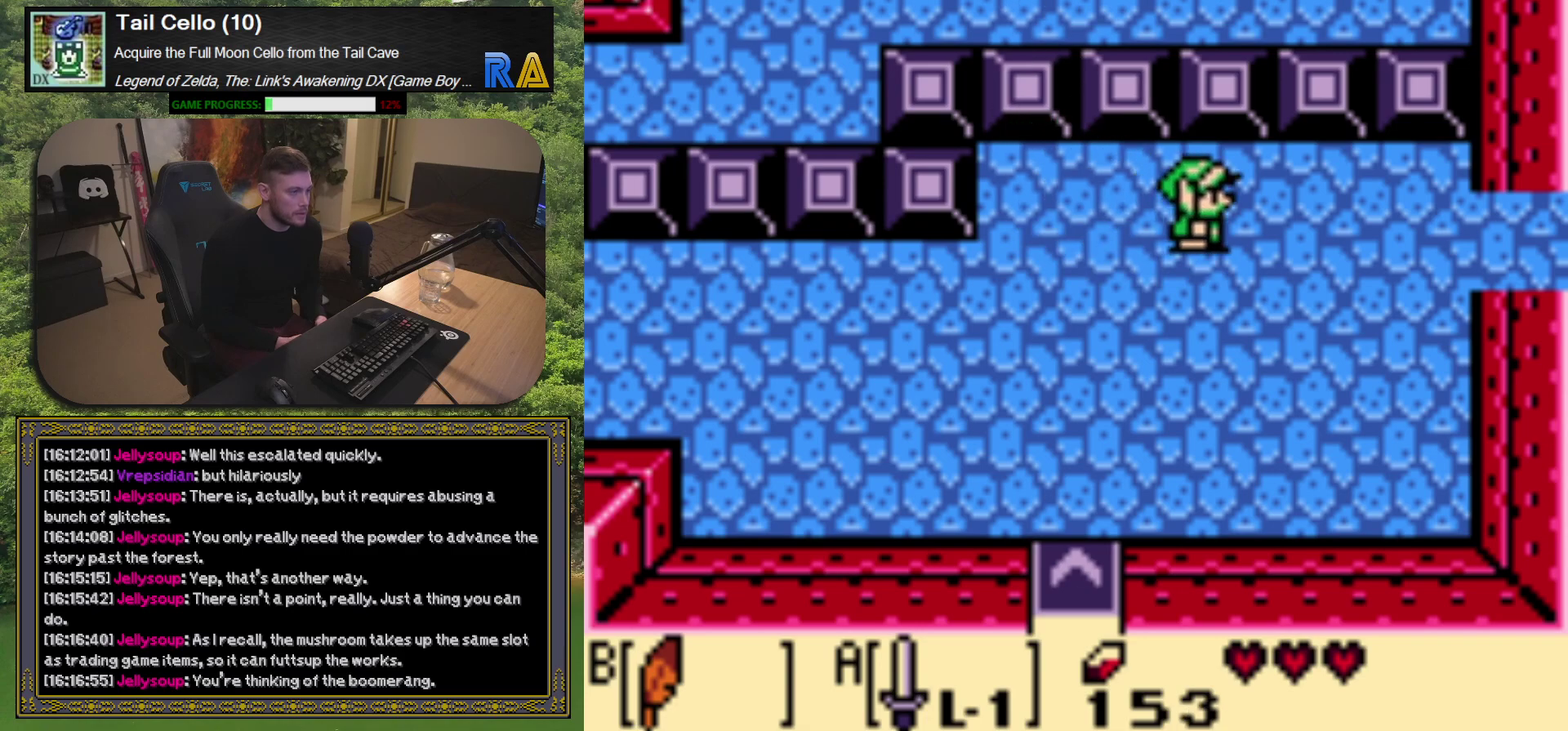
{"buttons": [], "left_stick": "center", "events": [[100, "DPAD_RIGHT", "up"], [150, "DPAD_DOWN", "up"]]}
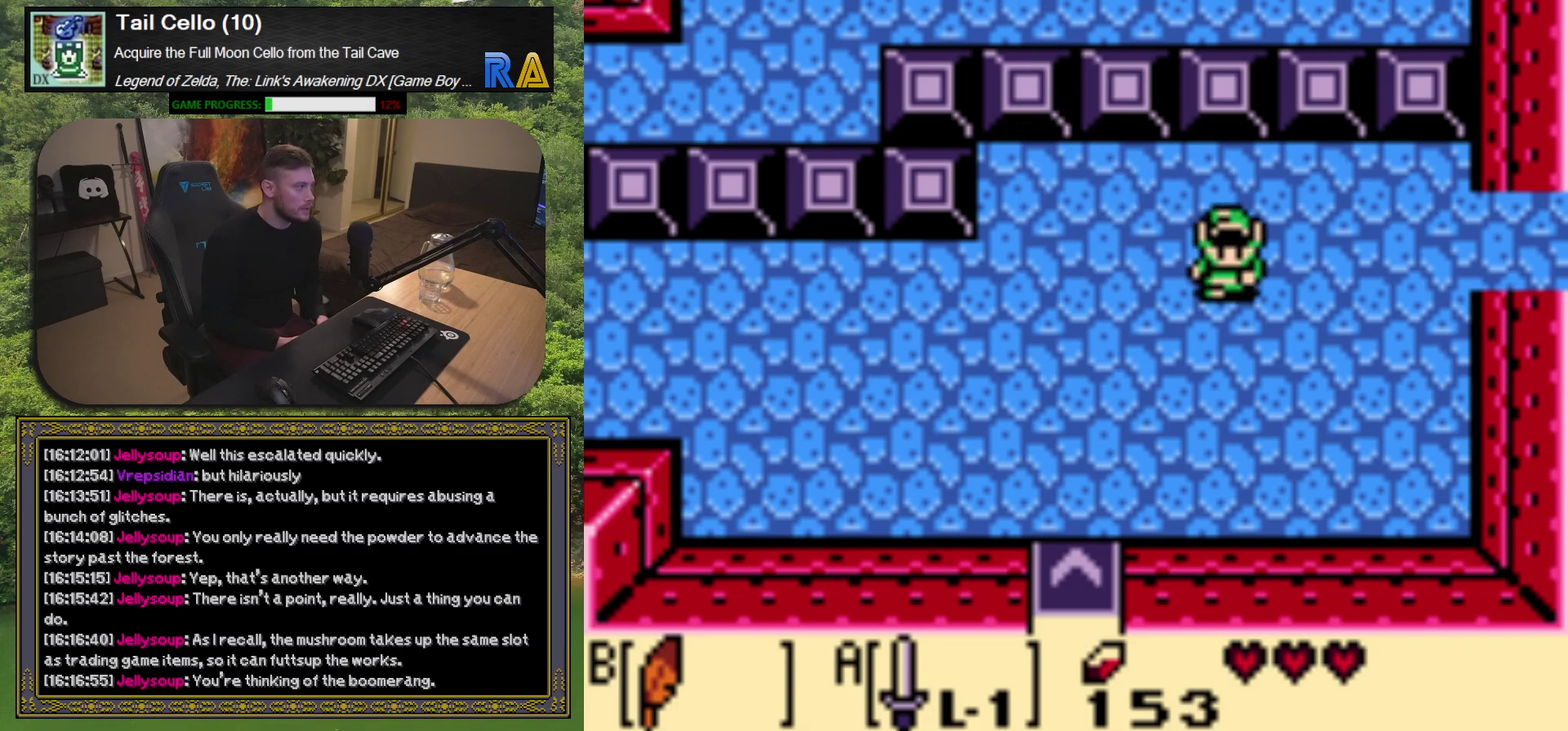
{"buttons": [], "left_stick": "center", "events": [[33, "DPAD_RIGHT", "down"], [133, "DPAD_RIGHT", "up"]]}
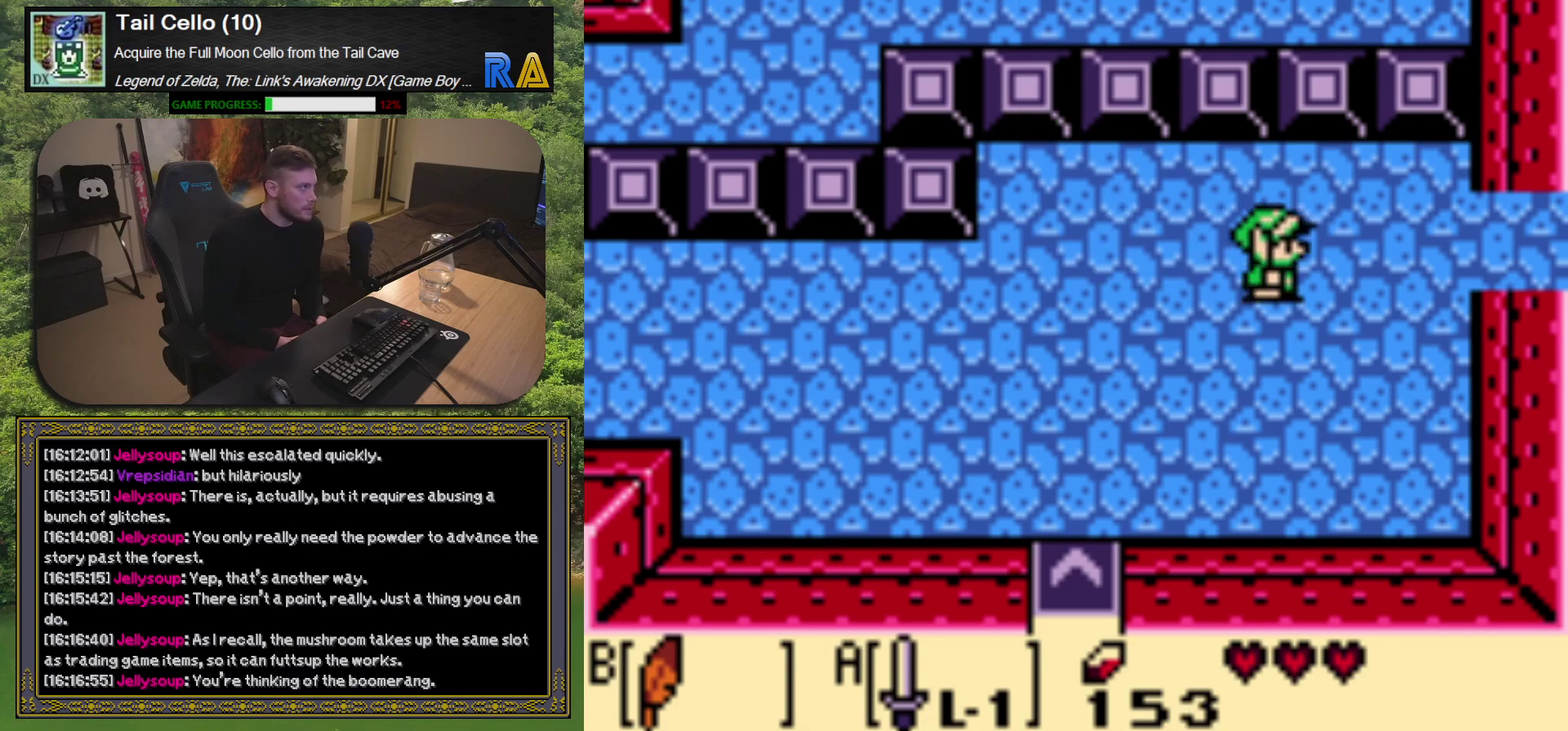
{"buttons": [], "left_stick": "center", "events": [[350, "START", "down"], [500, "START", "up"]]}
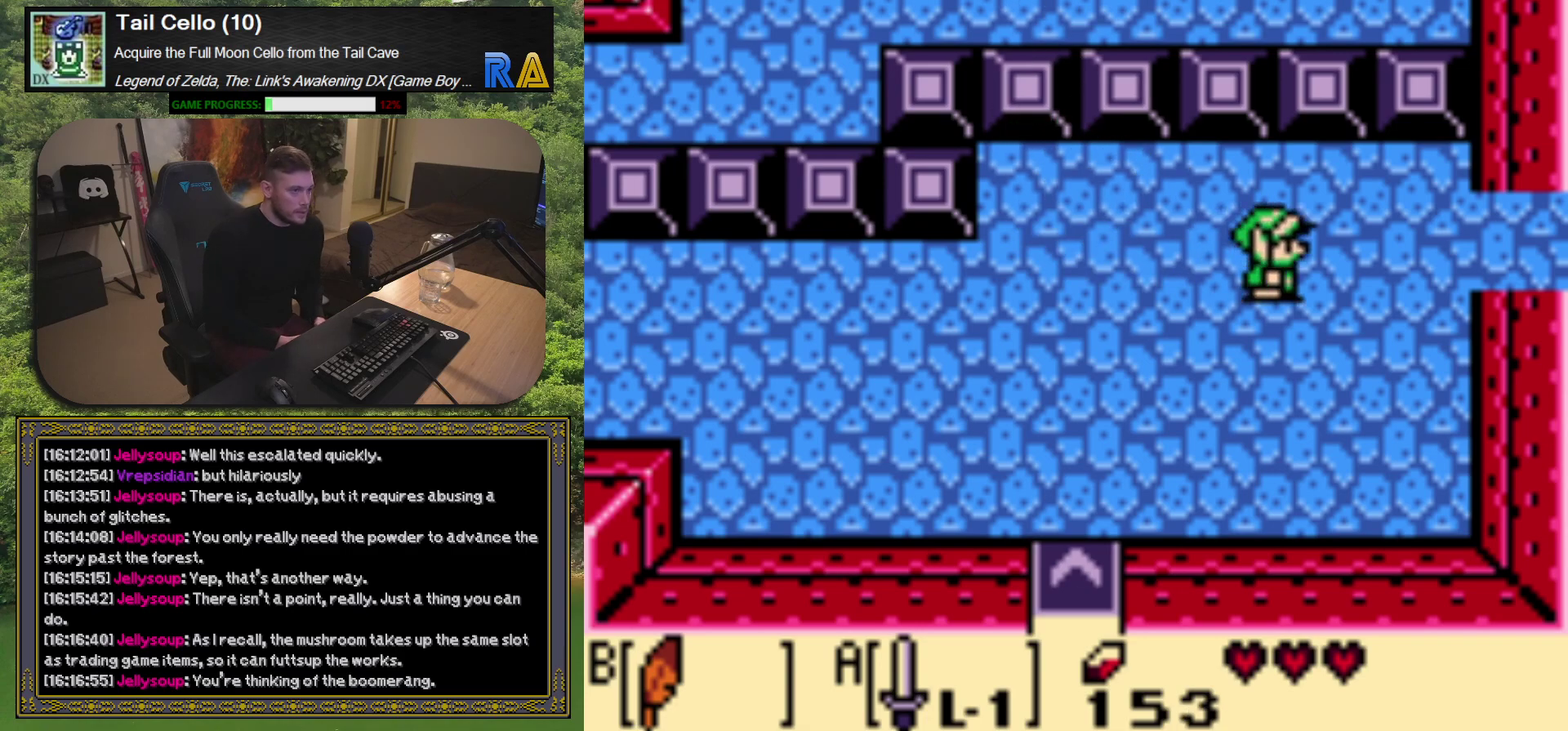
{"buttons": [], "left_stick": "center", "events": []}
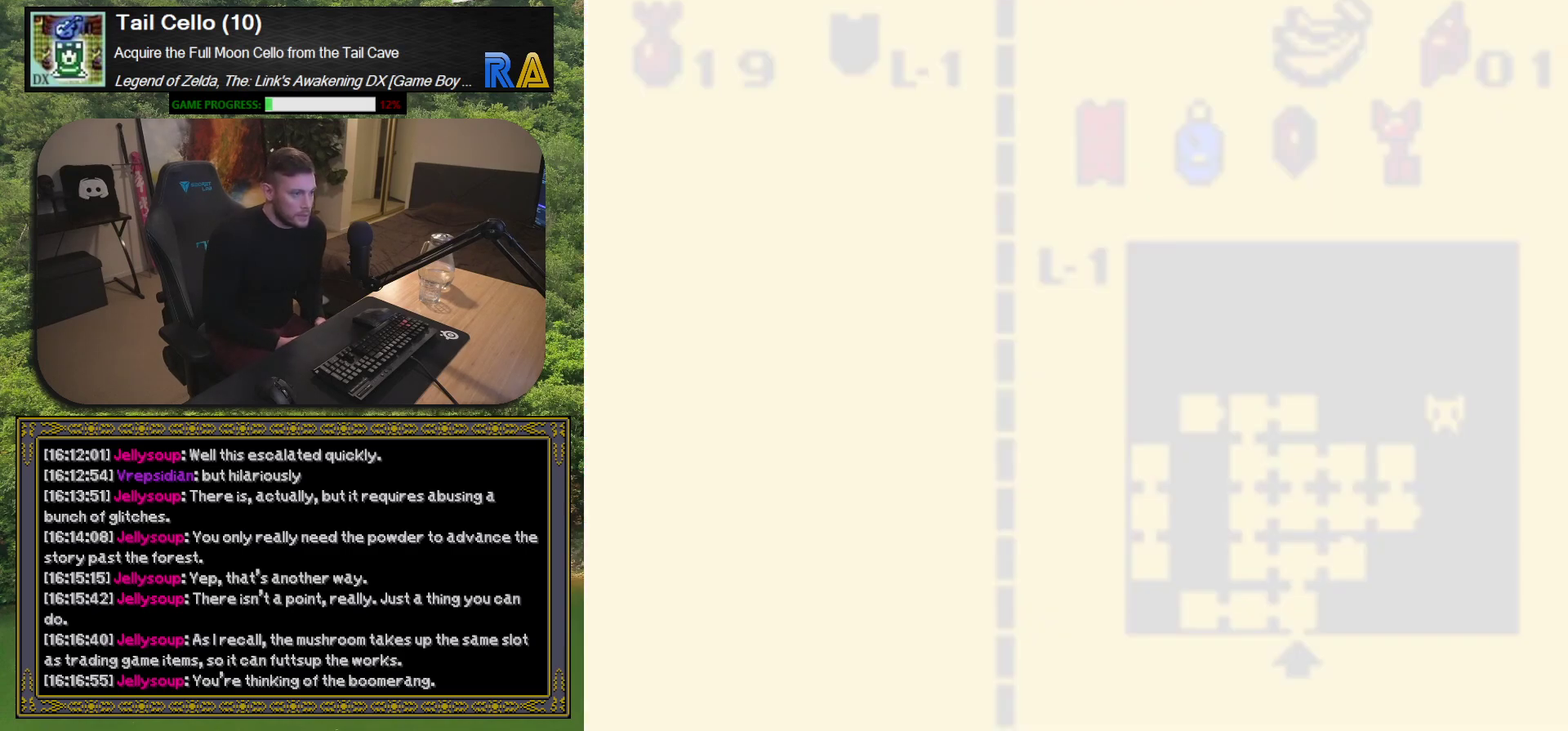
{"buttons": [], "left_stick": "center", "events": []}
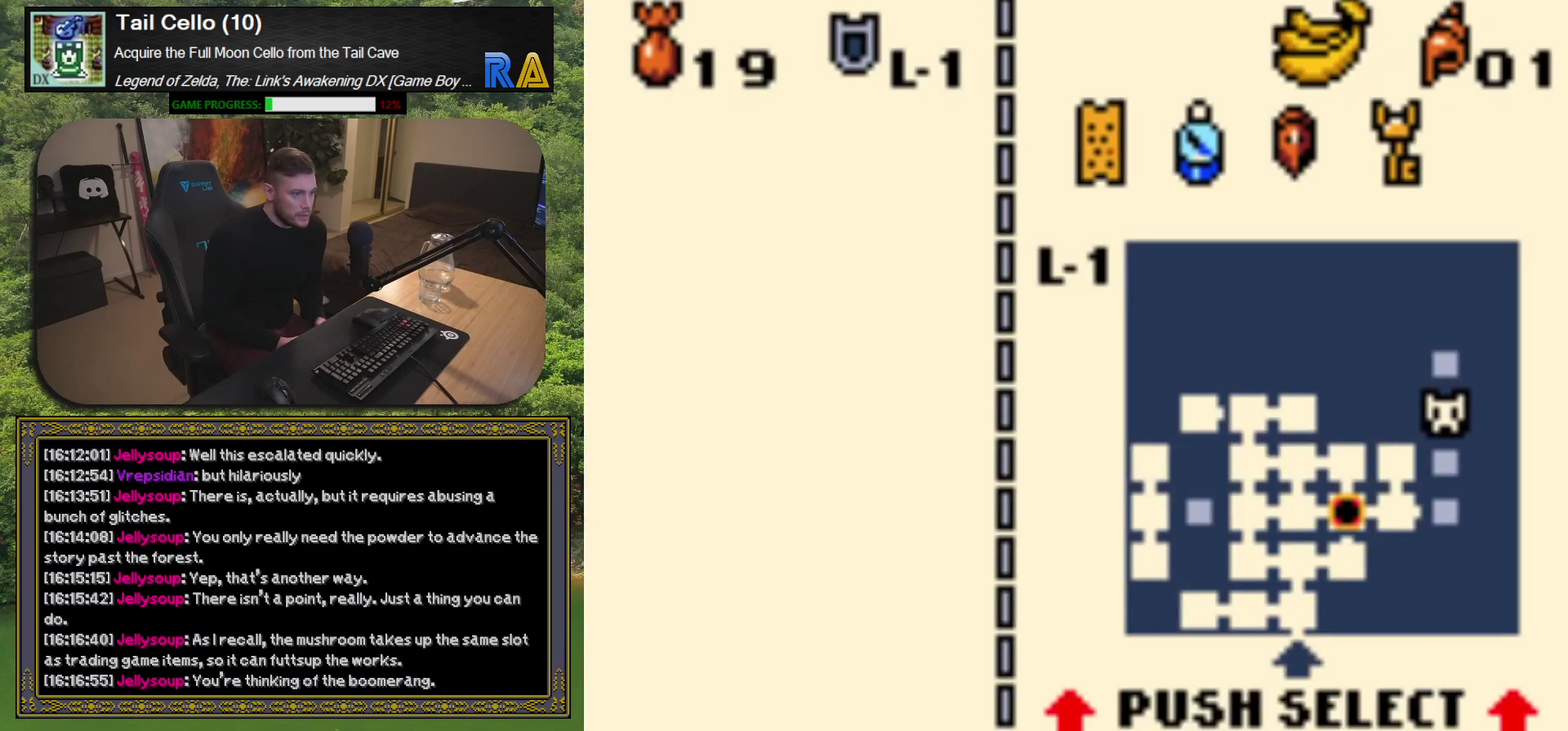
{"buttons": [], "left_stick": "center", "events": []}
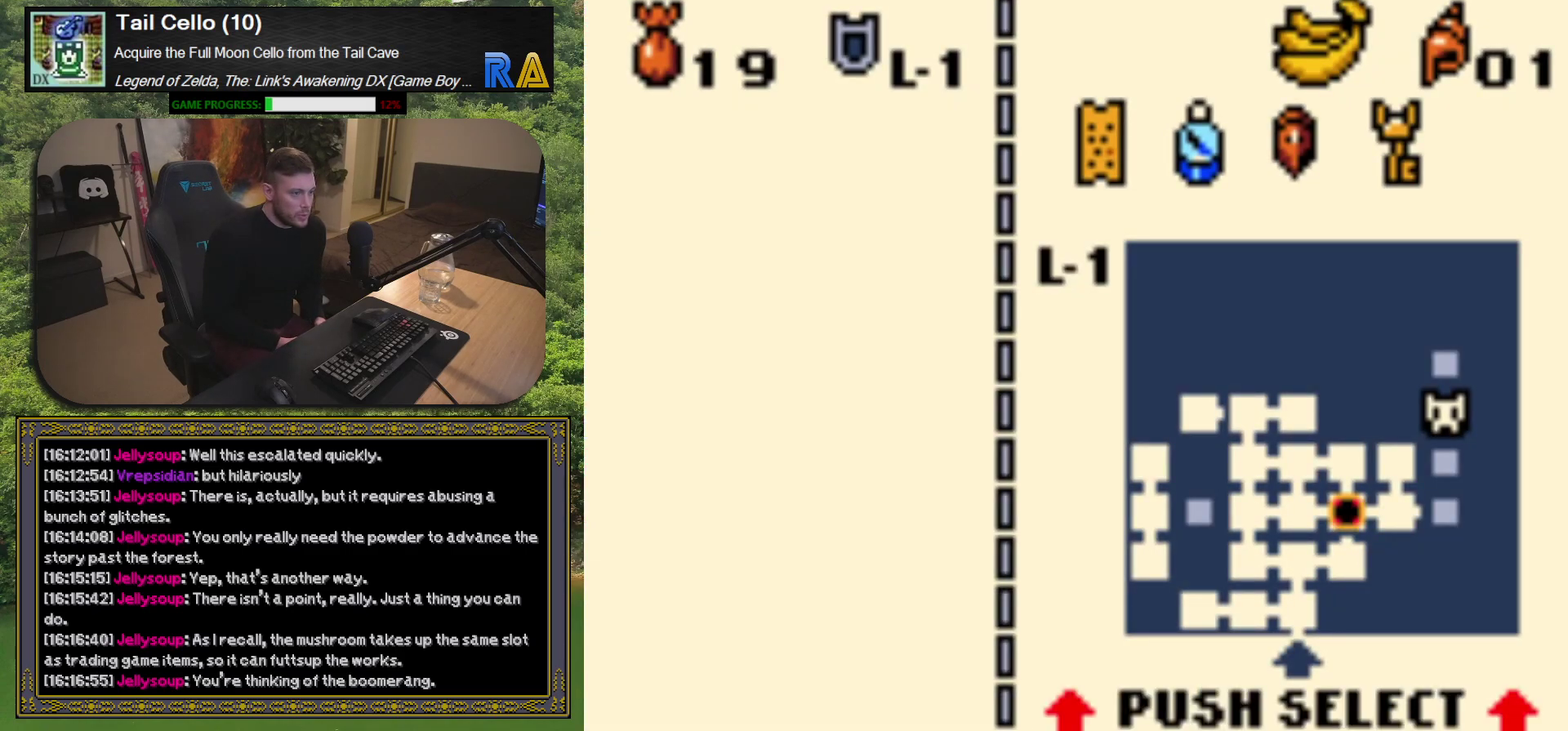
{"buttons": [], "left_stick": "center", "events": []}
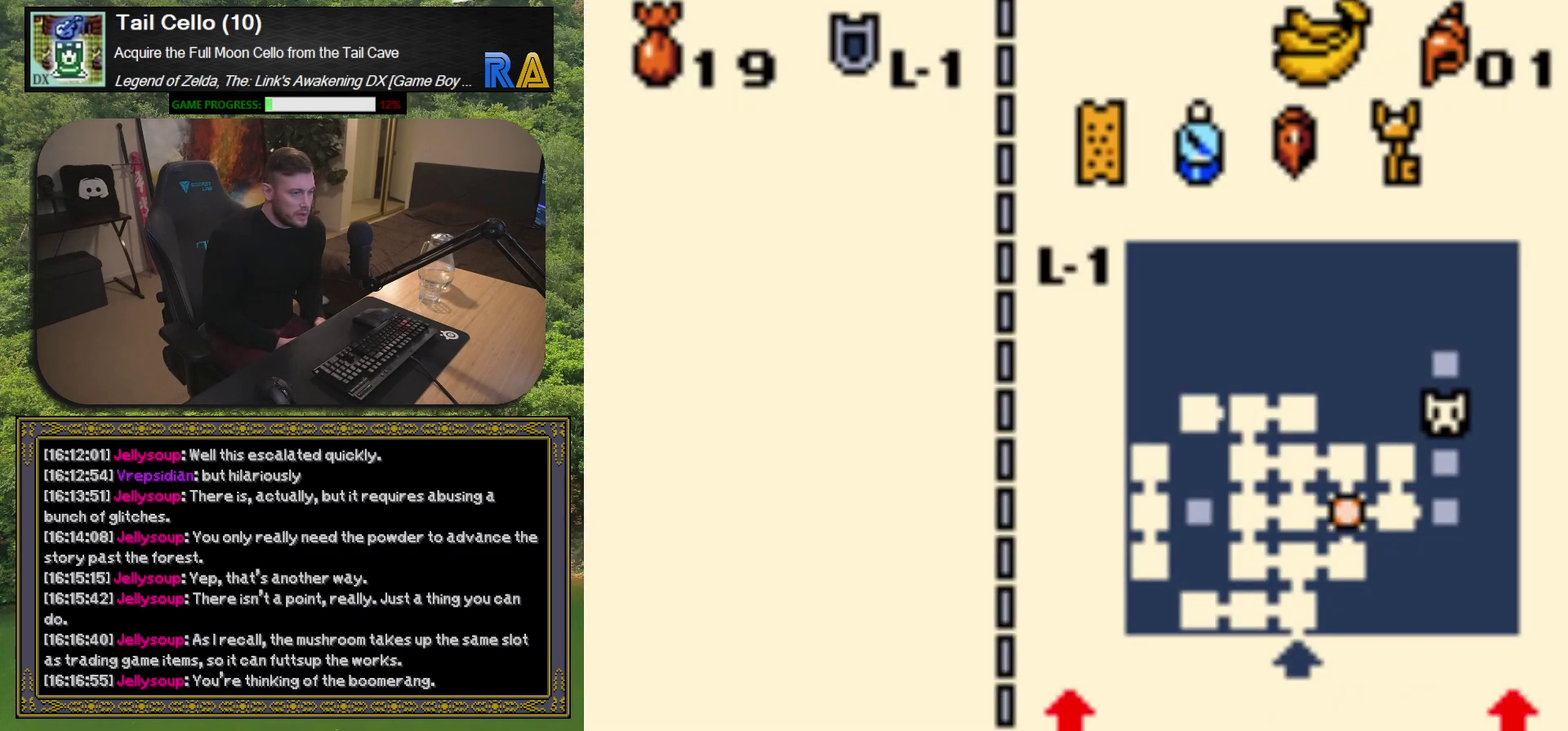
{"buttons": ["START"], "left_stick": "center", "events": [[367, "START", "down"]]}
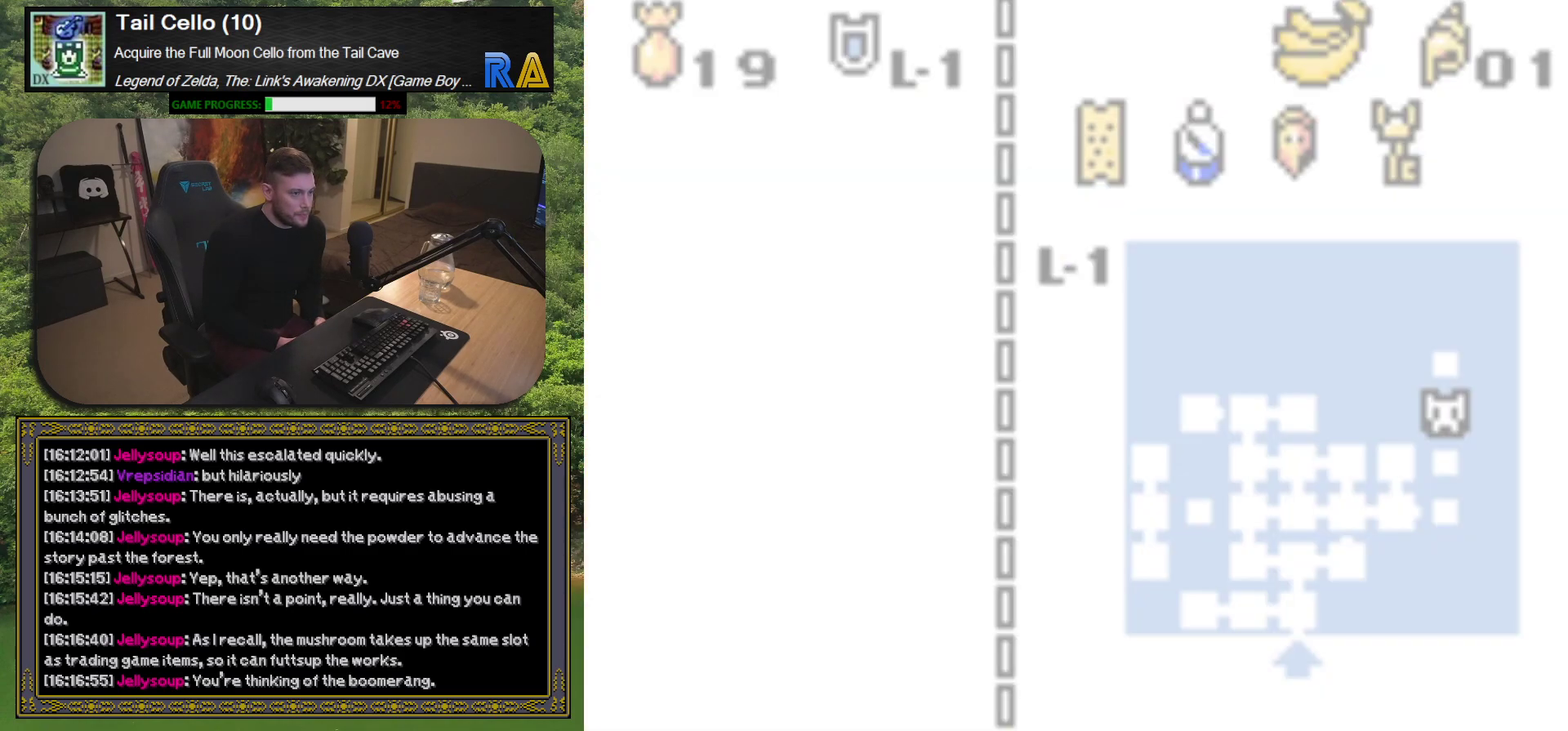
{"buttons": [], "left_stick": "center", "events": [[33, "START", "up"]]}
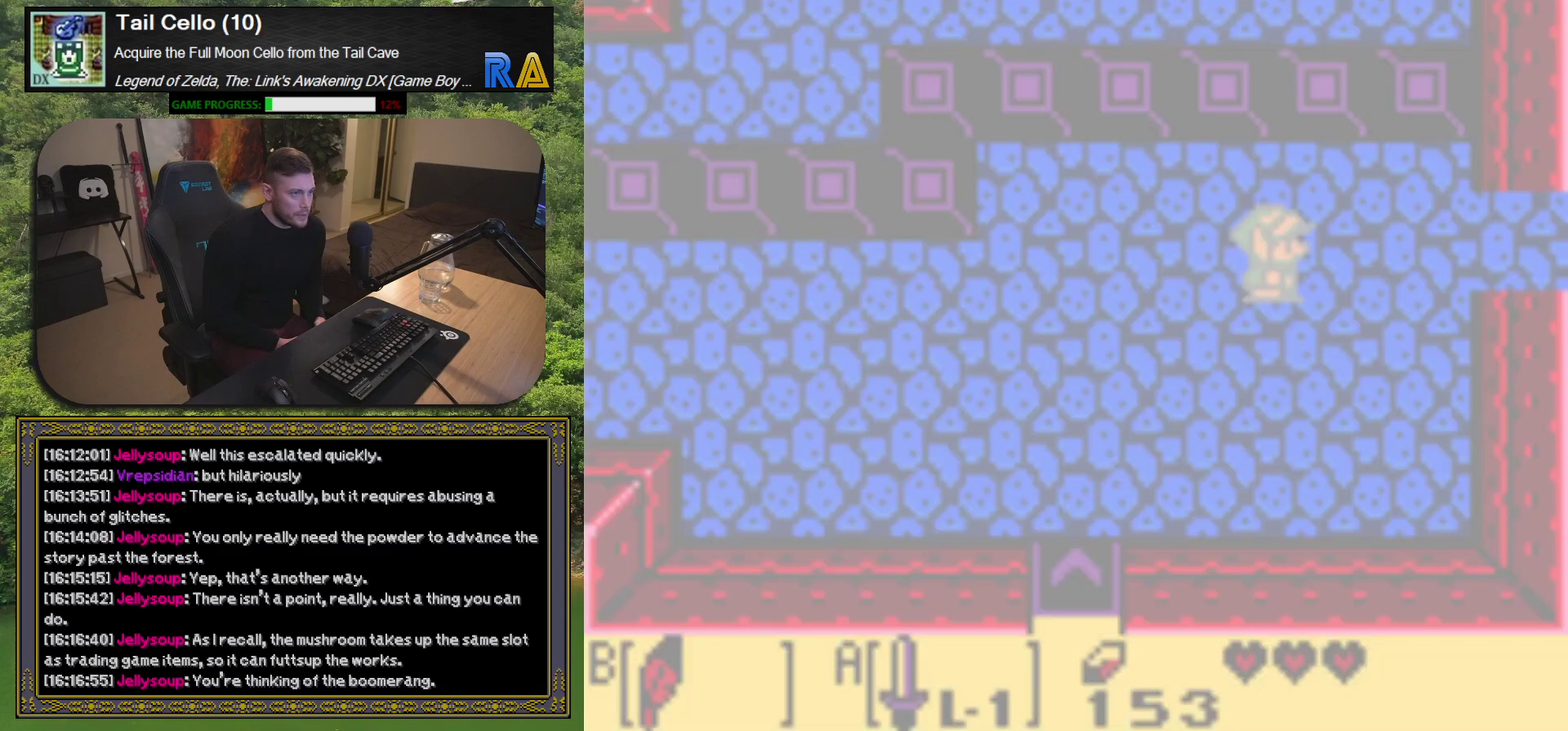
{"buttons": ["DPAD_RIGHT"], "left_stick": "center", "events": [[200, "DPAD_RIGHT", "down"]]}
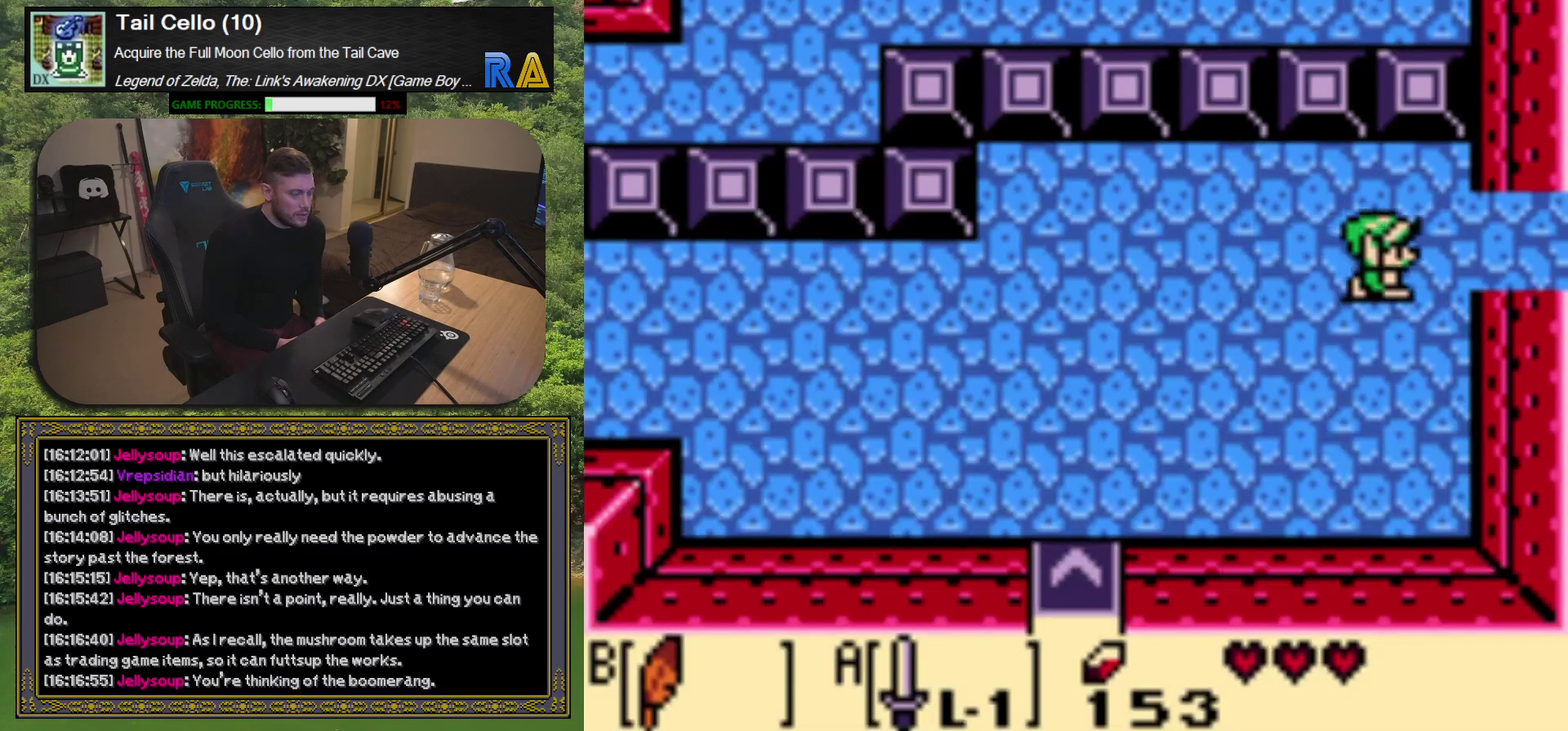
{"buttons": ["DPAD_RIGHT"], "left_stick": "center", "events": [[217, "DPAD_UP", "down"], [300, "DPAD_UP", "up"]]}
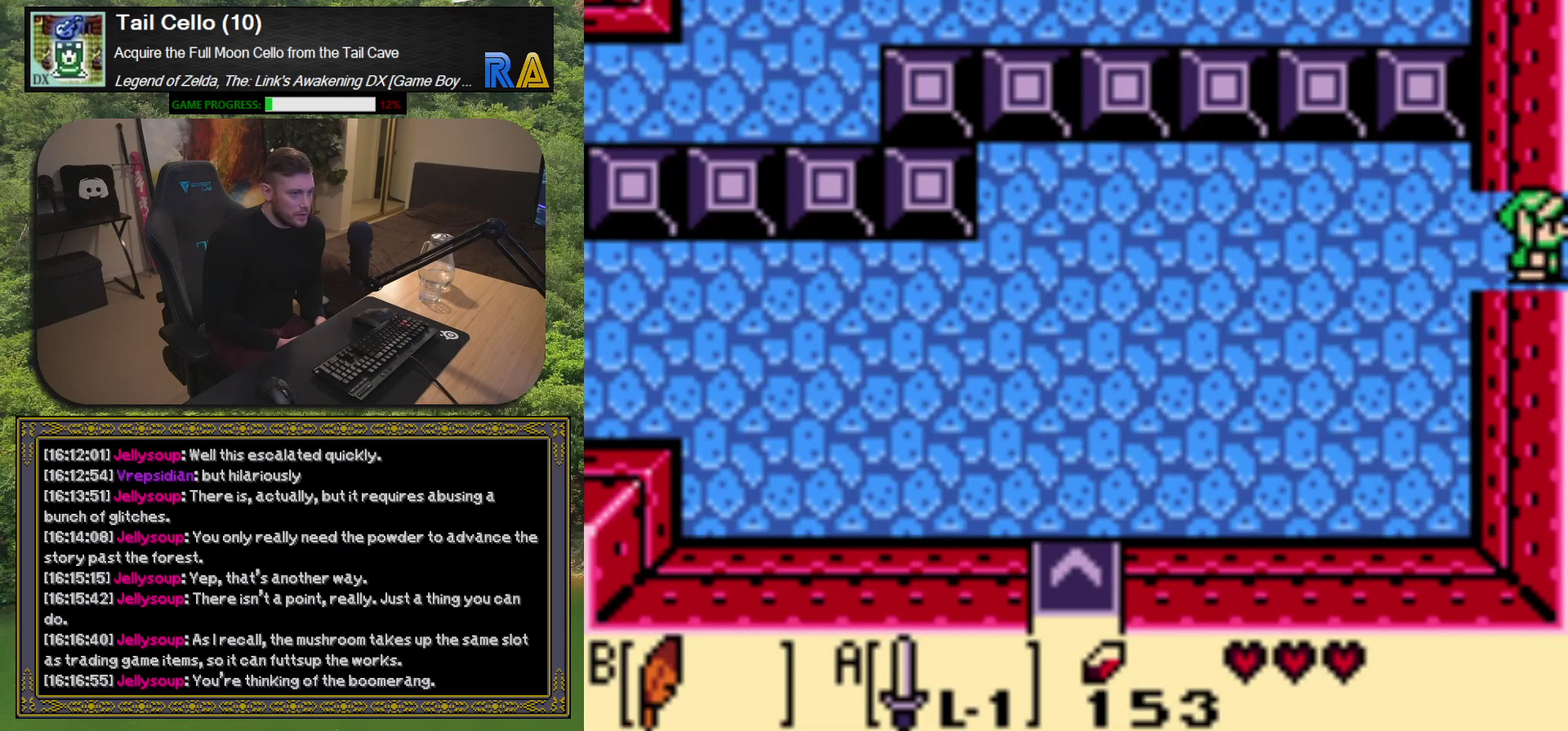
{"buttons": [], "left_stick": "center", "events": [[67, "DPAD_RIGHT", "up"]]}
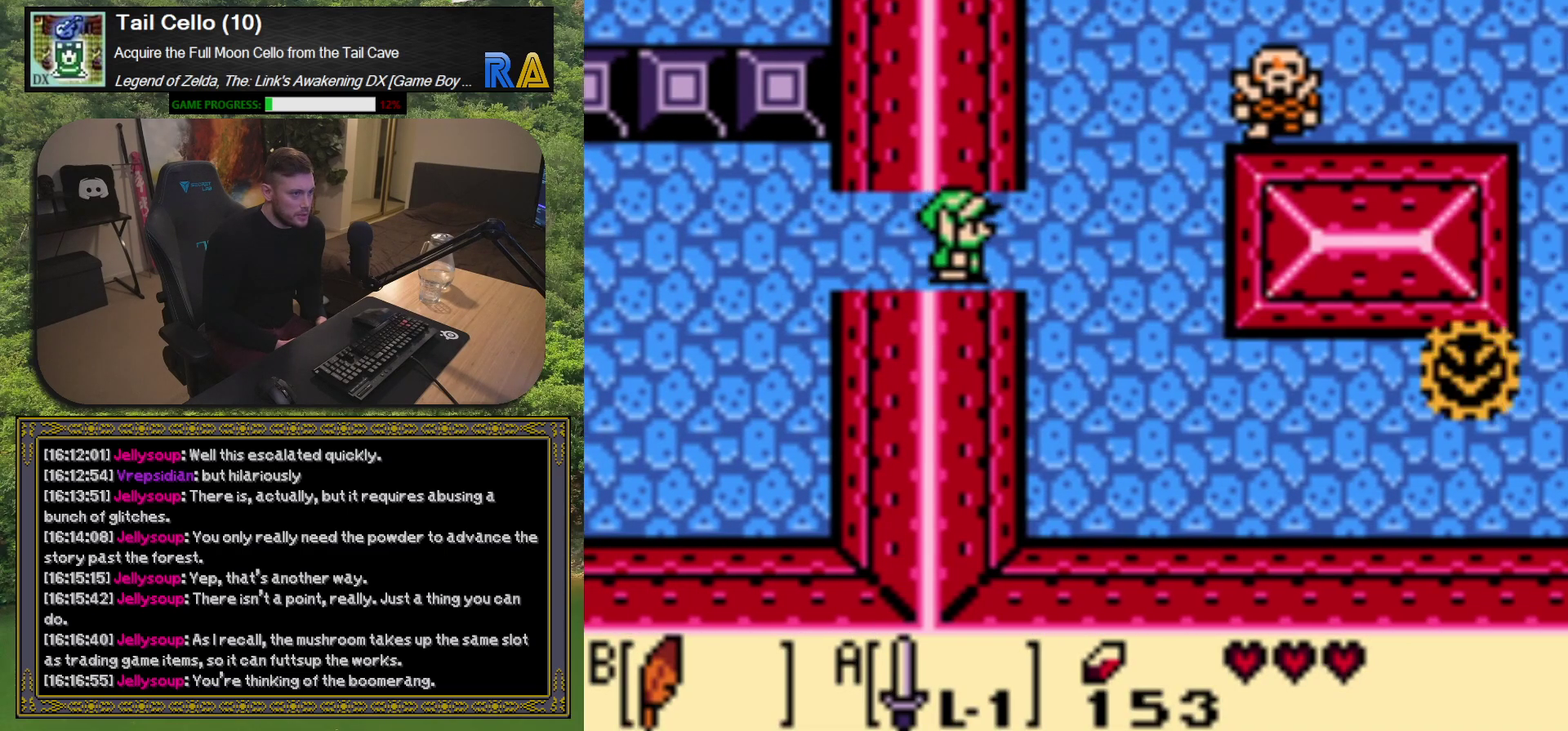
{"buttons": [], "left_stick": "center", "events": []}
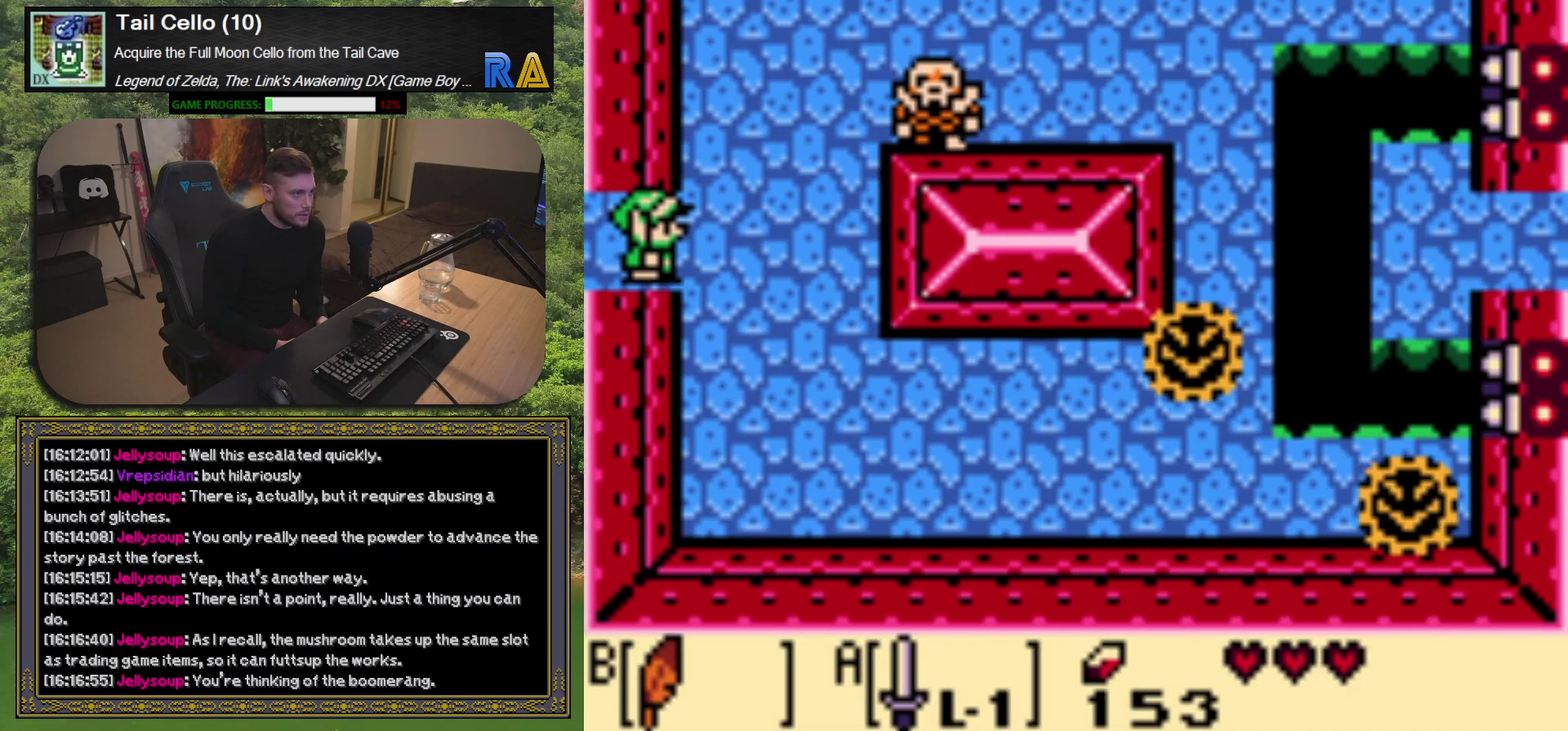
{"buttons": ["A"], "left_stick": "center", "events": [[50, "A", "down"]]}
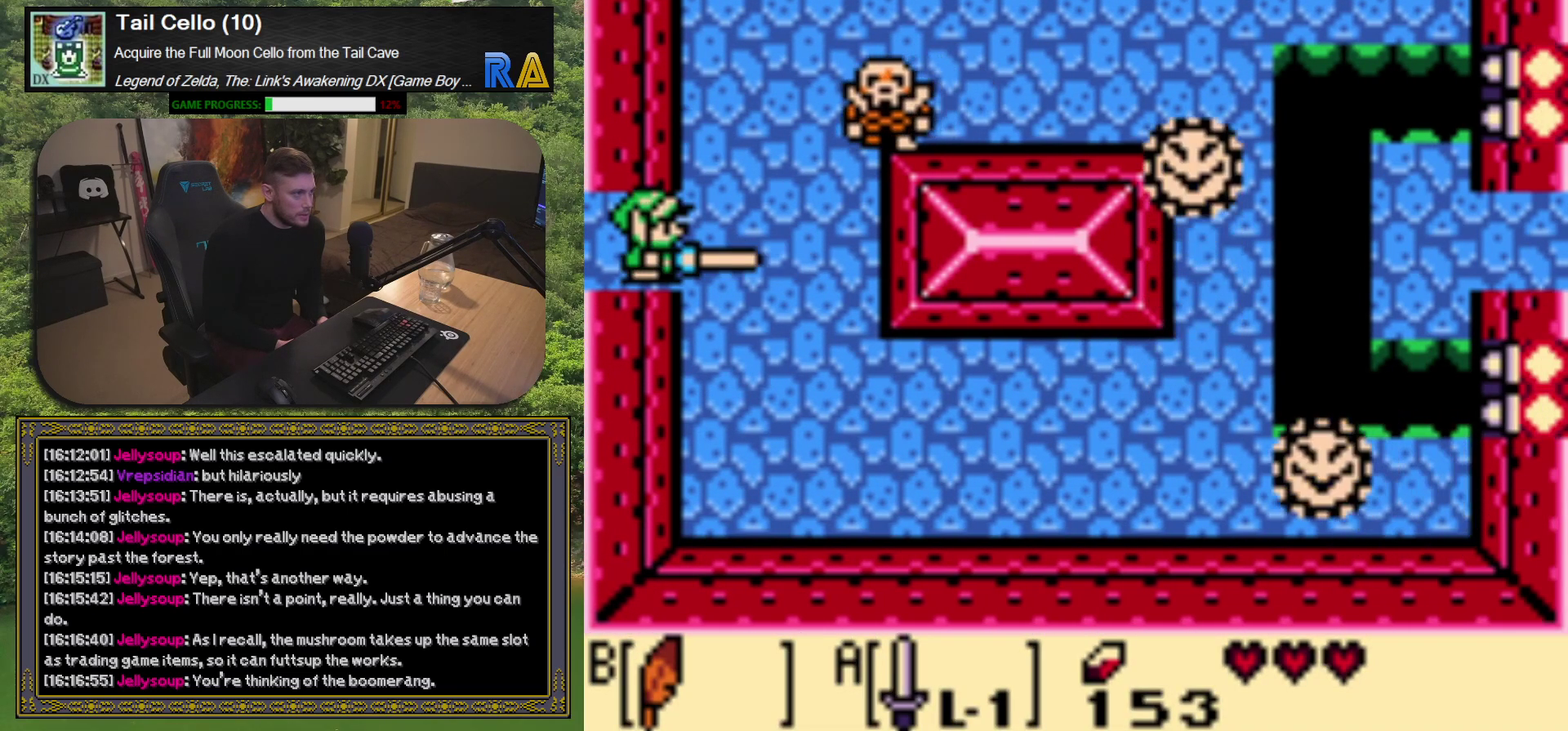
{"buttons": ["A"], "left_stick": "center", "events": []}
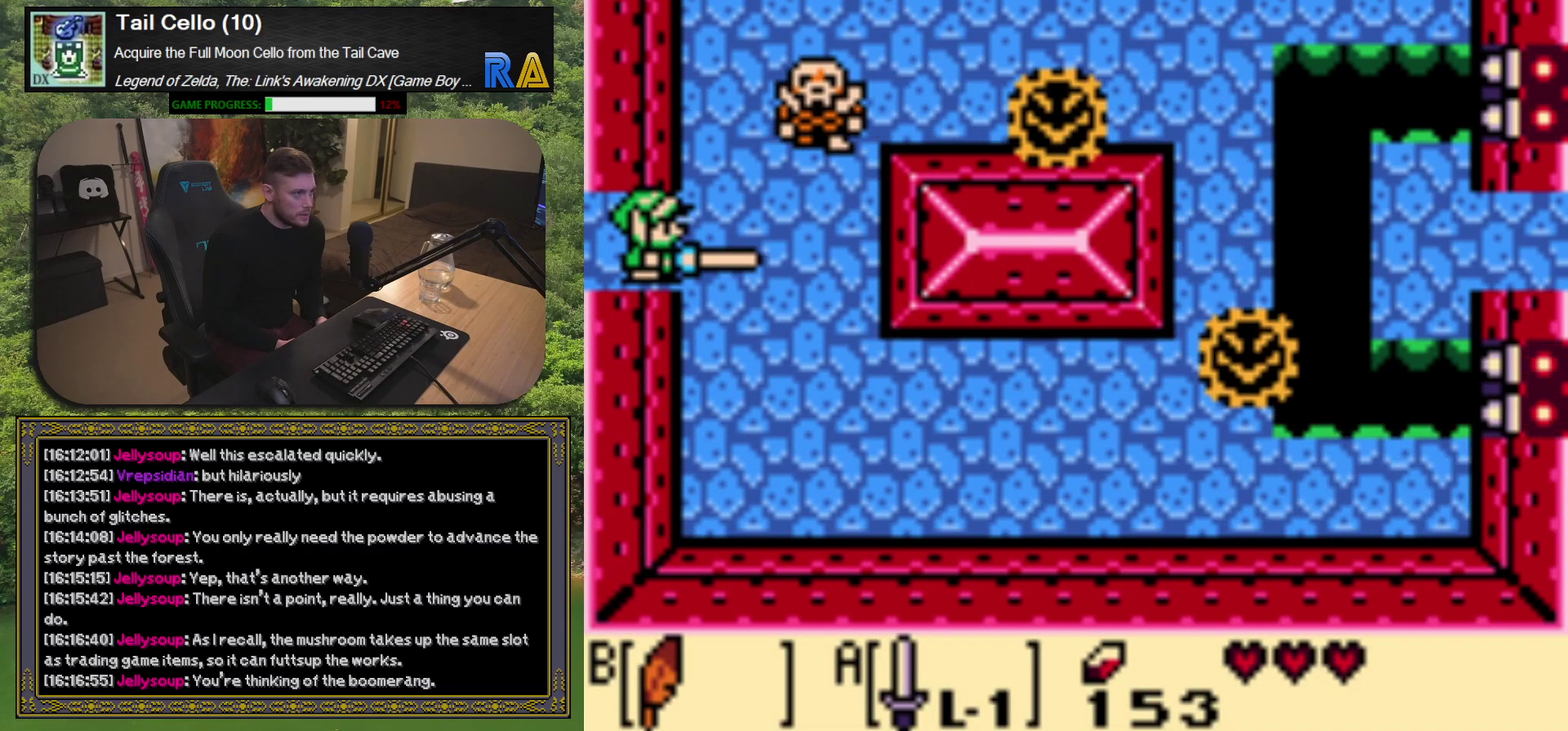
{"buttons": [], "left_stick": "center", "events": [[17, "DPAD_RIGHT", "down"], [67, "DPAD_UP", "down"], [200, "A", "up"], [267, "DPAD_RIGHT", "up"], [267, "DPAD_UP", "up"]]}
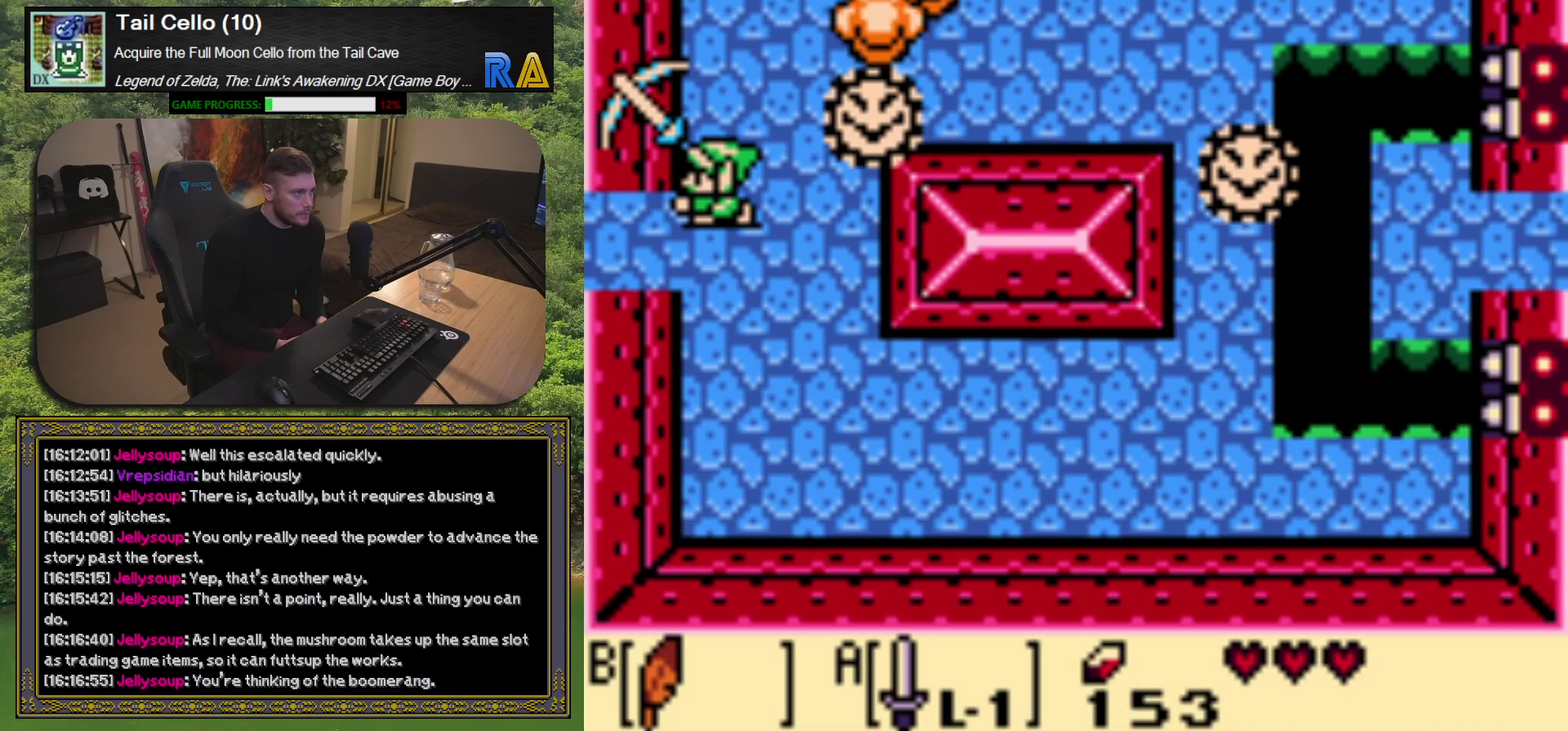
{"buttons": ["DPAD_UP"], "left_stick": "center", "events": [[233, "DPAD_UP", "down"], [250, "DPAD_LEFT", "down"], [433, "DPAD_LEFT", "up"]]}
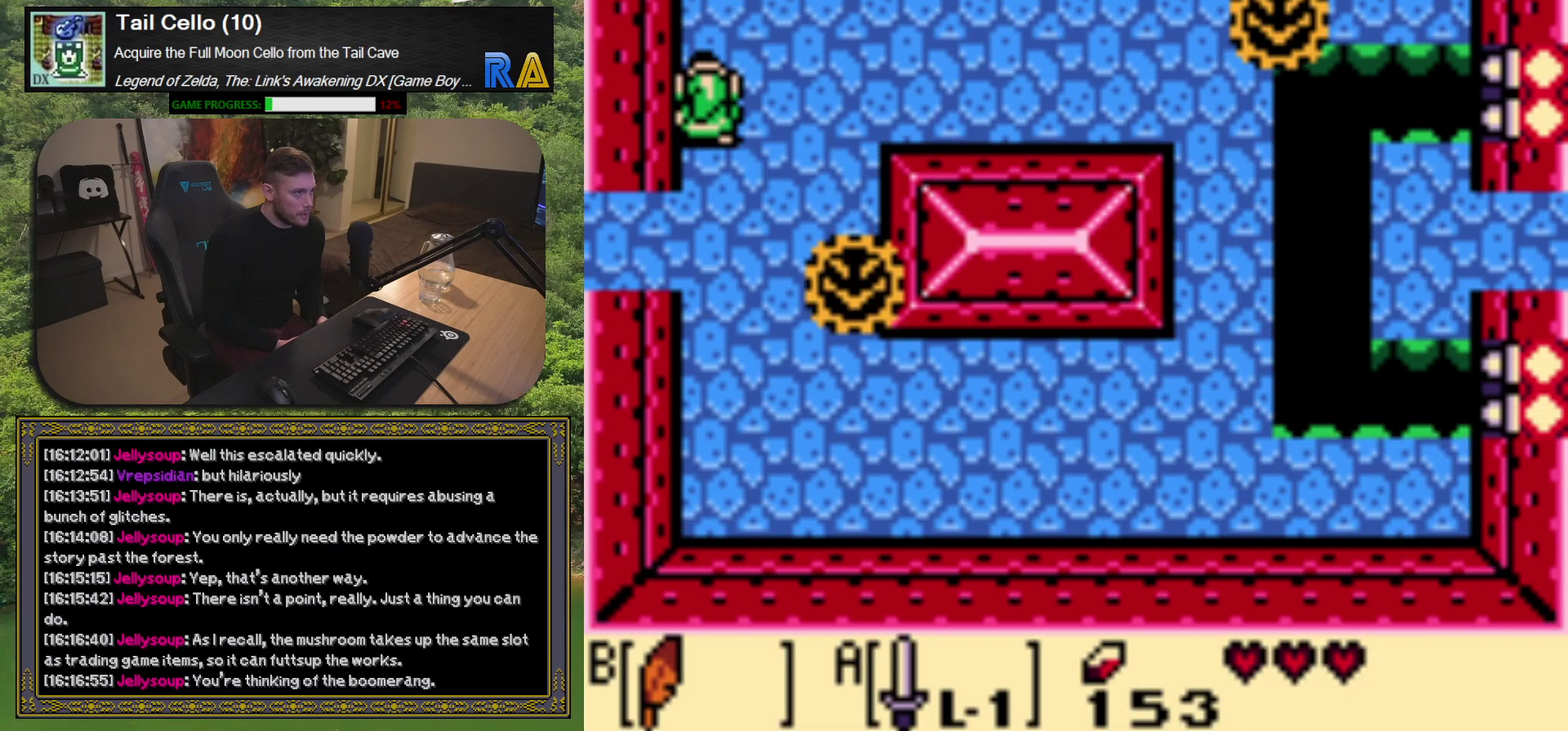
{"buttons": [], "left_stick": "center", "events": [[250, "DPAD_RIGHT", "down"], [317, "DPAD_UP", "up"], [467, "DPAD_RIGHT", "up"]]}
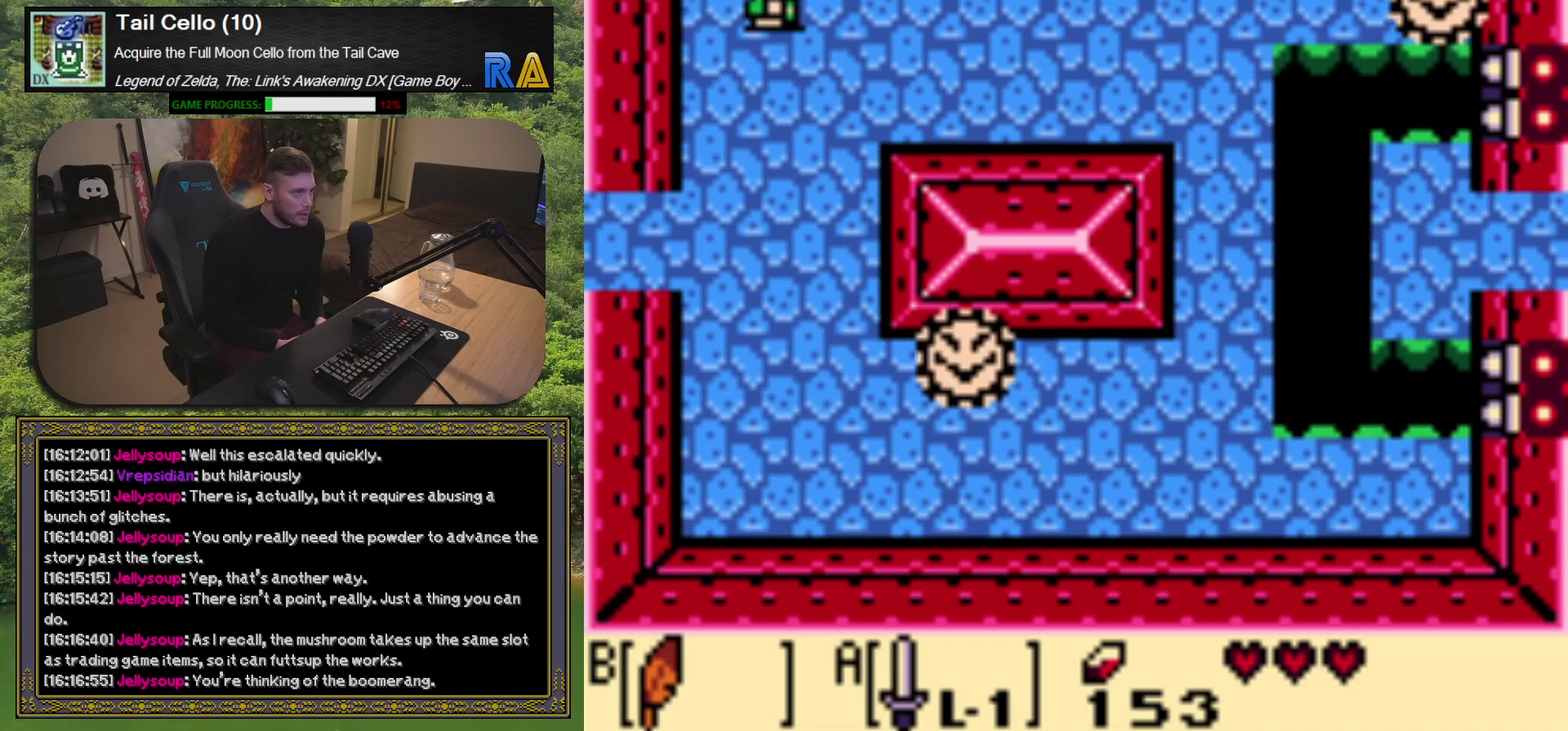
{"buttons": [], "left_stick": "center", "events": []}
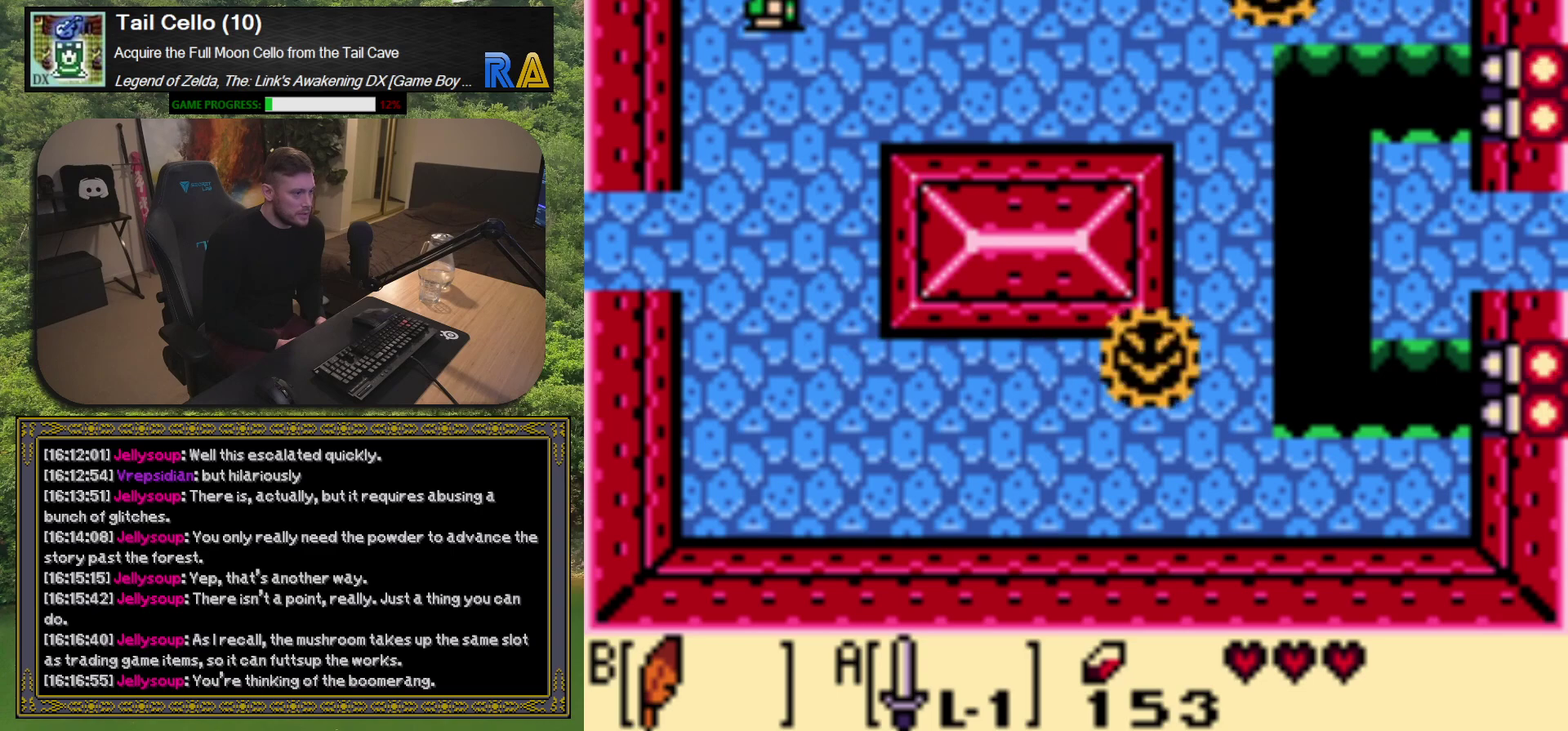
{"buttons": ["X"], "left_stick": "center", "events": [[400, "X", "down"]]}